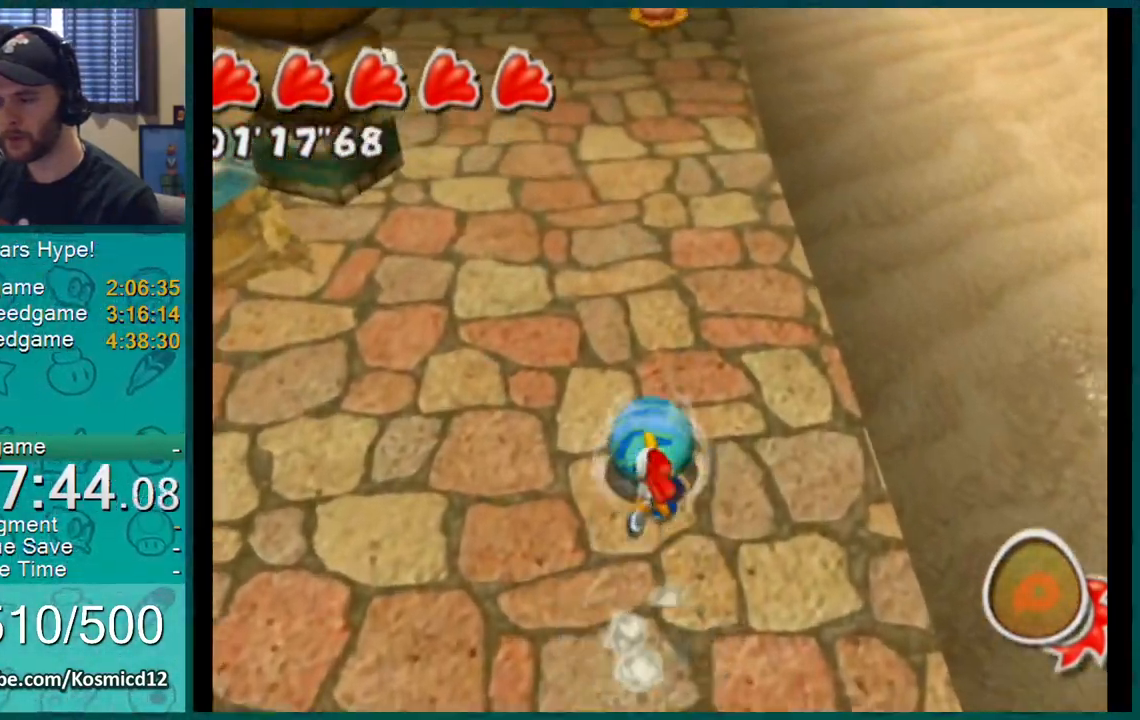
Gameplay with a controller (Nintendo layout); each line is a JSON object with the inputs held at the frame after it. "events" lists button and stick changes between this image and that frame as [ms after this image, input, new state], when the widget could be followed in between. Not read: L1 L3 R2 R3.
{"buttons": [], "left_stick": "up", "right_stick": "up-left", "events": [[100, "right_stick", "up-left"]]}
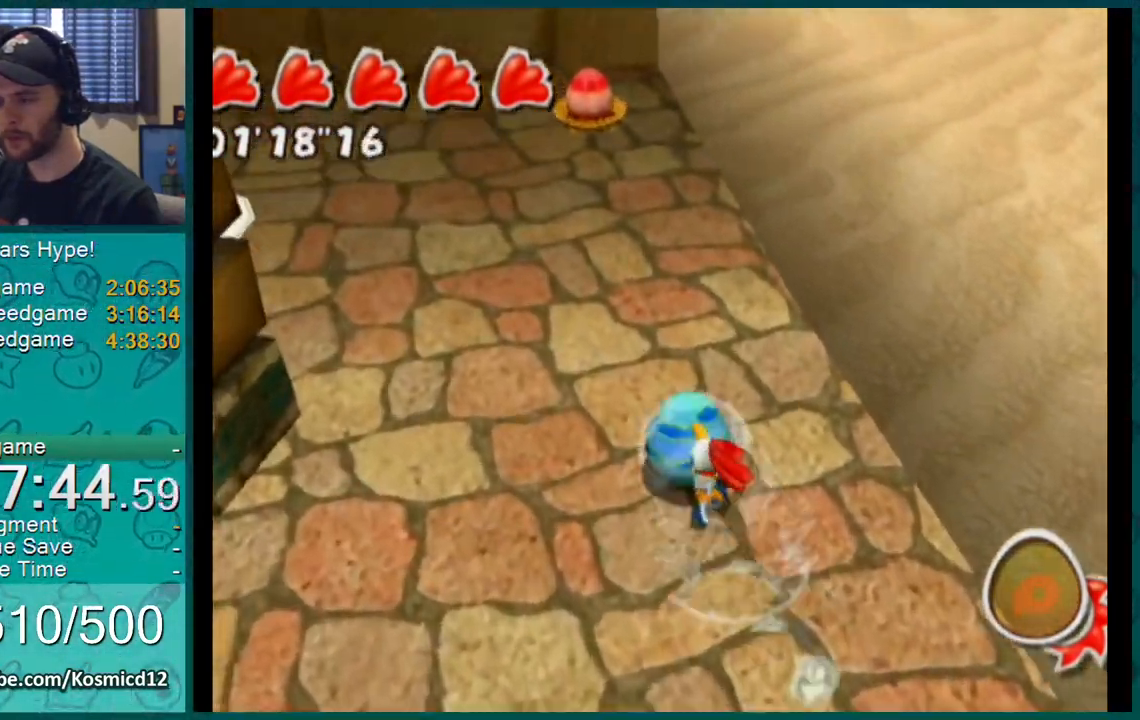
{"buttons": ["A"], "left_stick": "up-left", "right_stick": "center", "events": [[333, "left_stick", "center"], [333, "right_stick", "center"], [383, "left_stick", "up-left"], [483, "A", "down"]]}
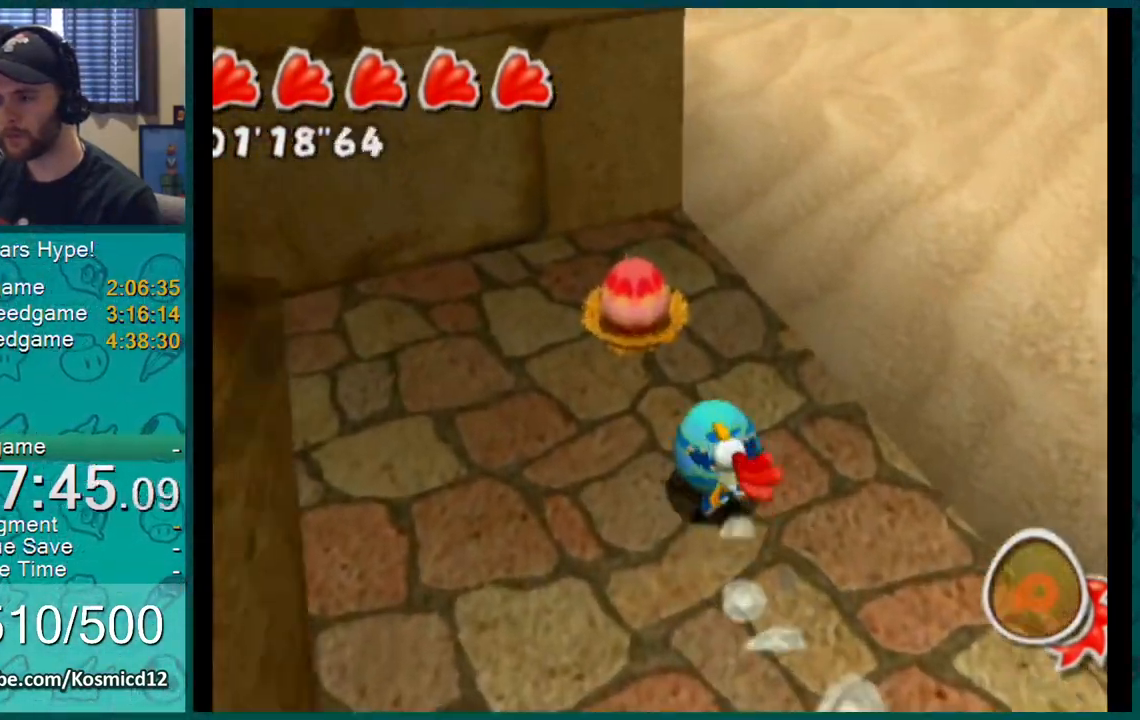
{"buttons": [], "left_stick": "up-right", "right_stick": "up-left", "events": [[67, "A", "up"], [200, "left_stick", "up-right"], [267, "right_stick", "up-left"]]}
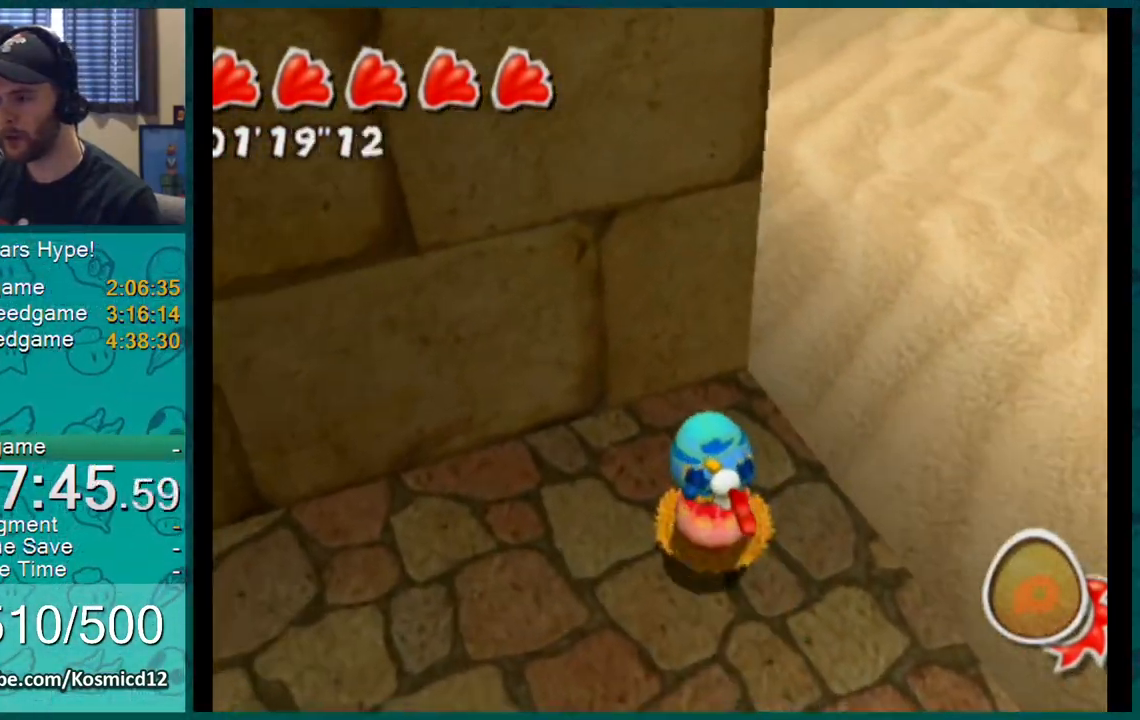
{"buttons": [], "left_stick": "center", "right_stick": "up-left", "events": [[66, "left_stick", "center"], [233, "left_stick", "down-right"], [383, "left_stick", "right"], [483, "left_stick", "center"]]}
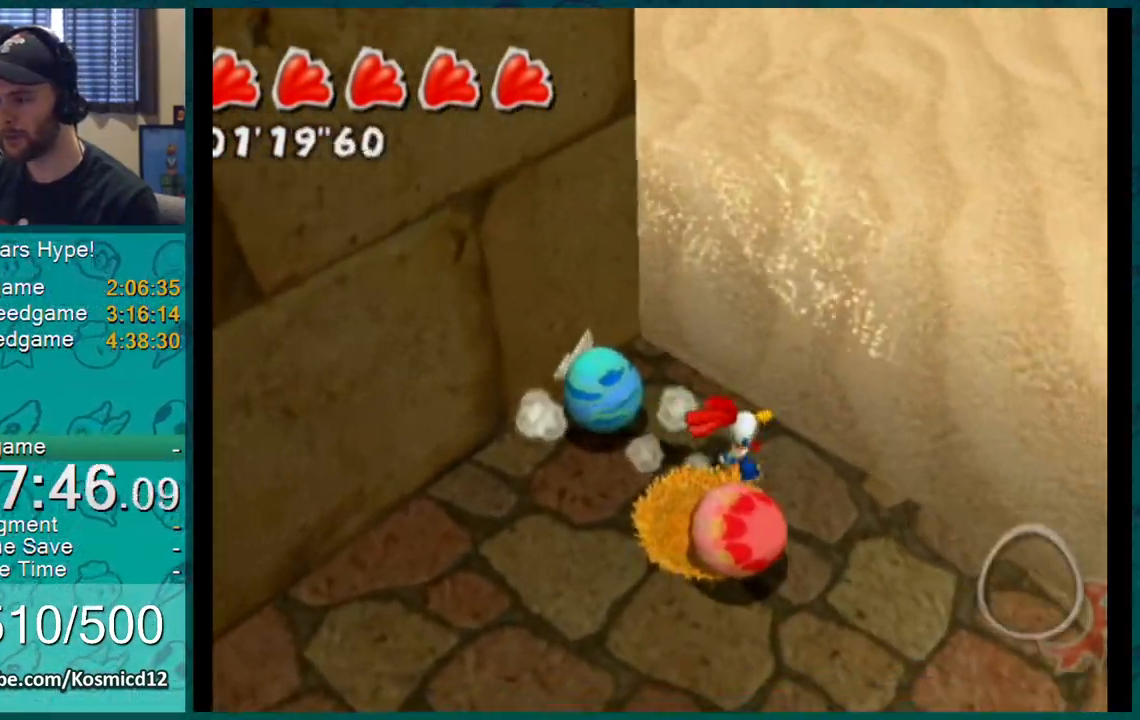
{"buttons": [], "left_stick": "up-left", "right_stick": "up-left", "events": [[50, "right_stick", "center"], [217, "left_stick", "down"], [350, "left_stick", "up-left"], [451, "right_stick", "up-left"]]}
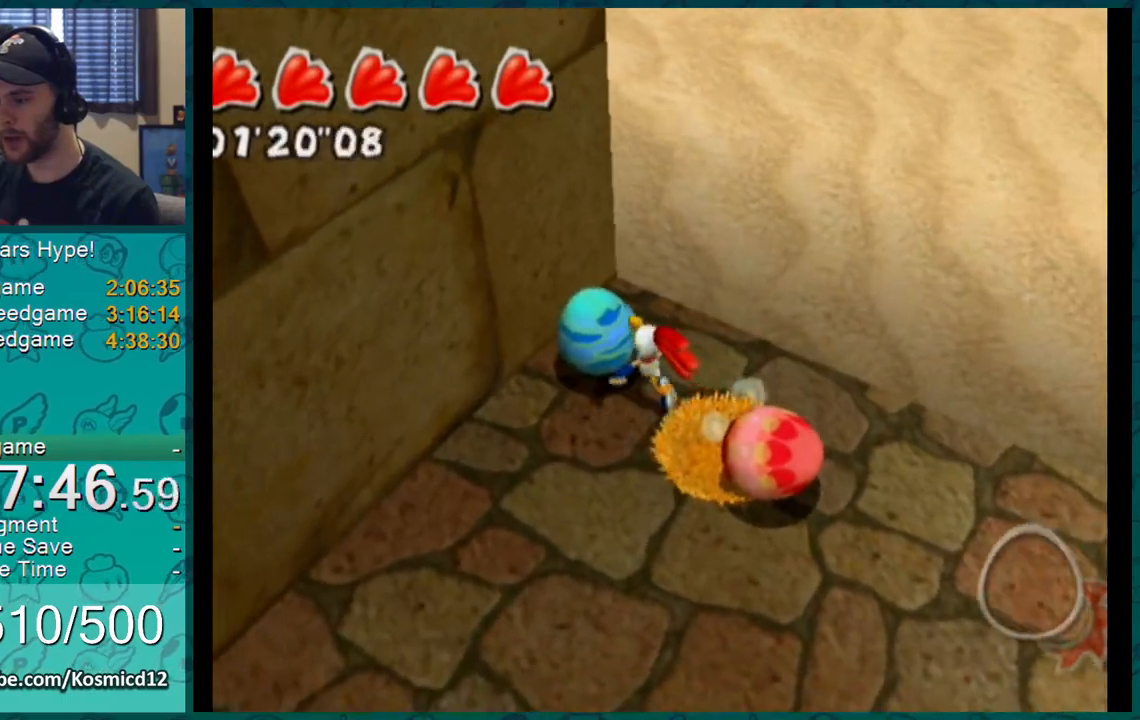
{"buttons": [], "left_stick": "center", "right_stick": "center", "events": [[33, "left_stick", "center"], [66, "right_stick", "center"], [267, "A", "down"], [267, "left_stick", "down-right"], [350, "A", "up"], [433, "left_stick", "center"]]}
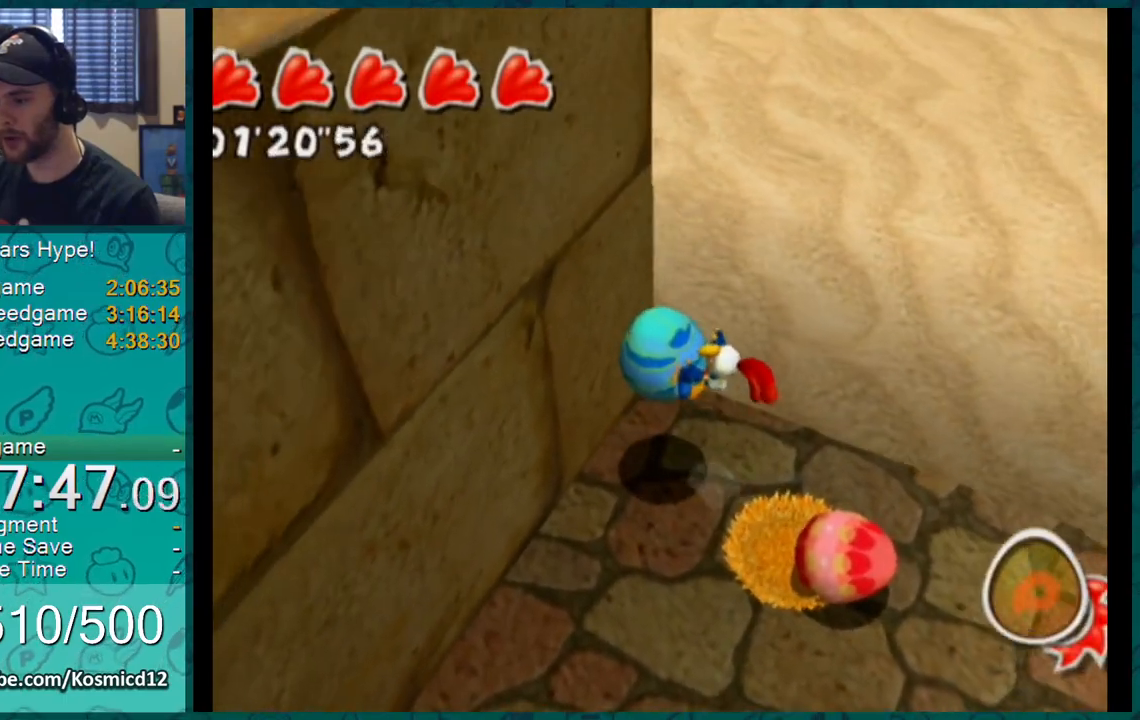
{"buttons": [], "left_stick": "right", "right_stick": "center", "events": [[50, "left_stick", "right"], [134, "left_stick", "center"], [367, "left_stick", "up-right"], [451, "left_stick", "right"]]}
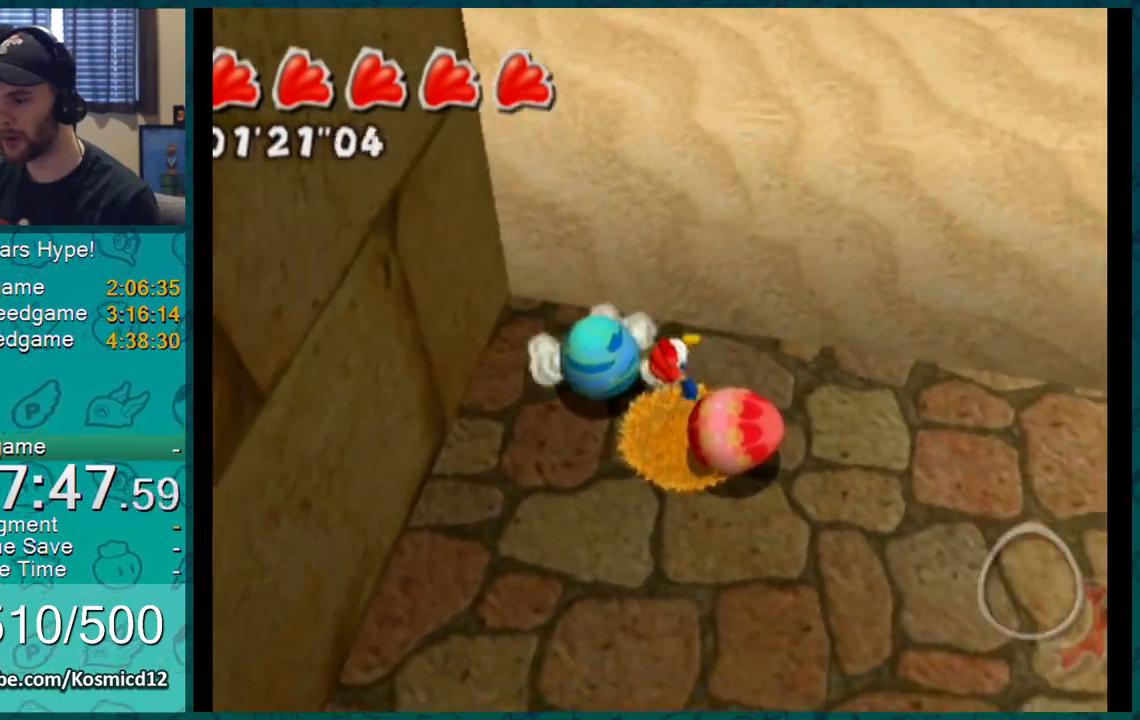
{"buttons": [], "left_stick": "left", "right_stick": "center", "events": [[166, "left_stick", "down-left"], [350, "left_stick", "left"]]}
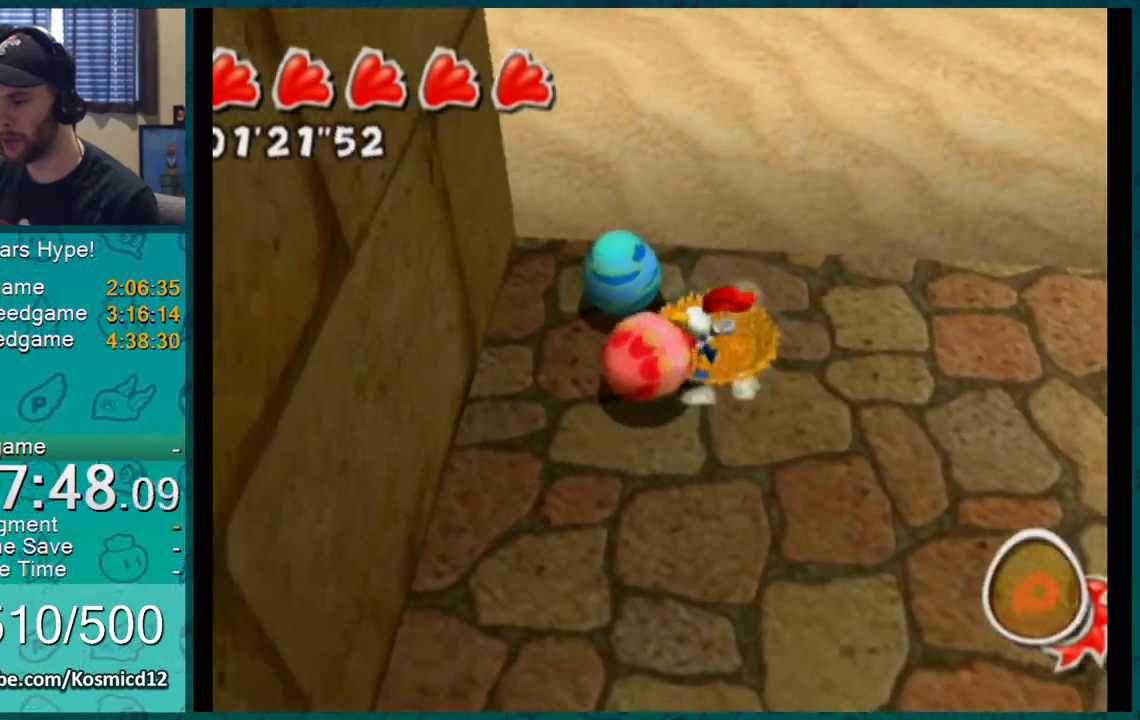
{"buttons": [], "left_stick": "up", "right_stick": "center", "events": [[67, "left_stick", "down"], [167, "left_stick", "center"], [284, "A", "down"], [350, "left_stick", "up"], [384, "A", "up"]]}
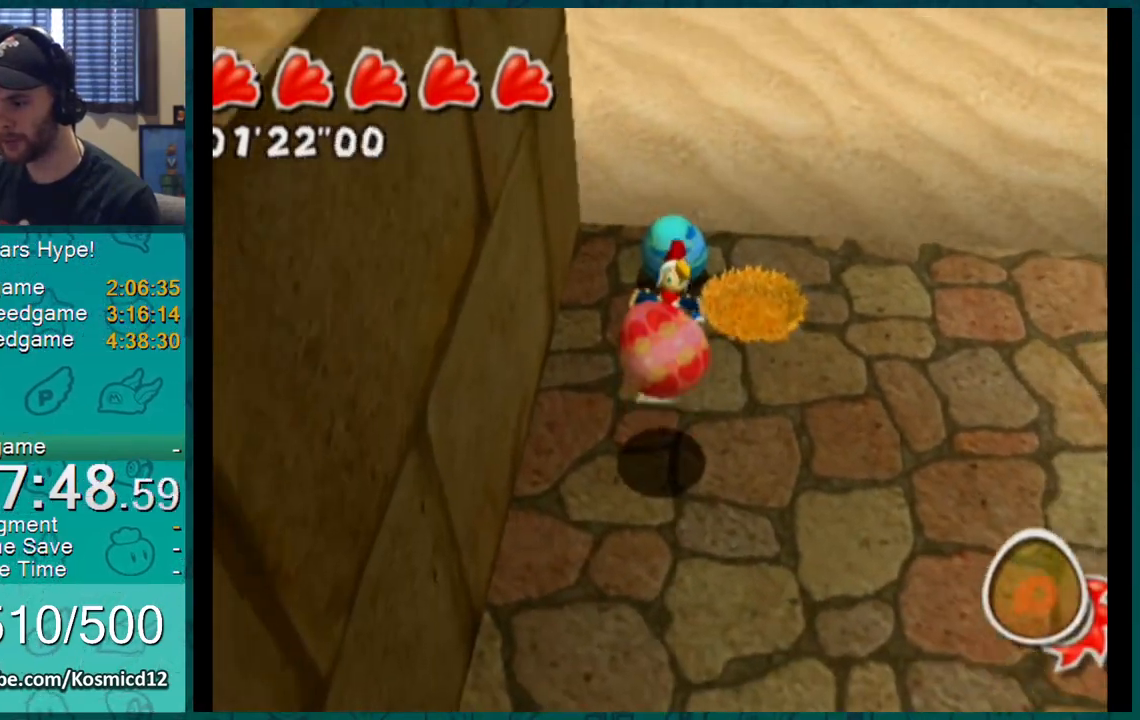
{"buttons": [], "left_stick": "center", "right_stick": "center", "events": [[283, "left_stick", "center"]]}
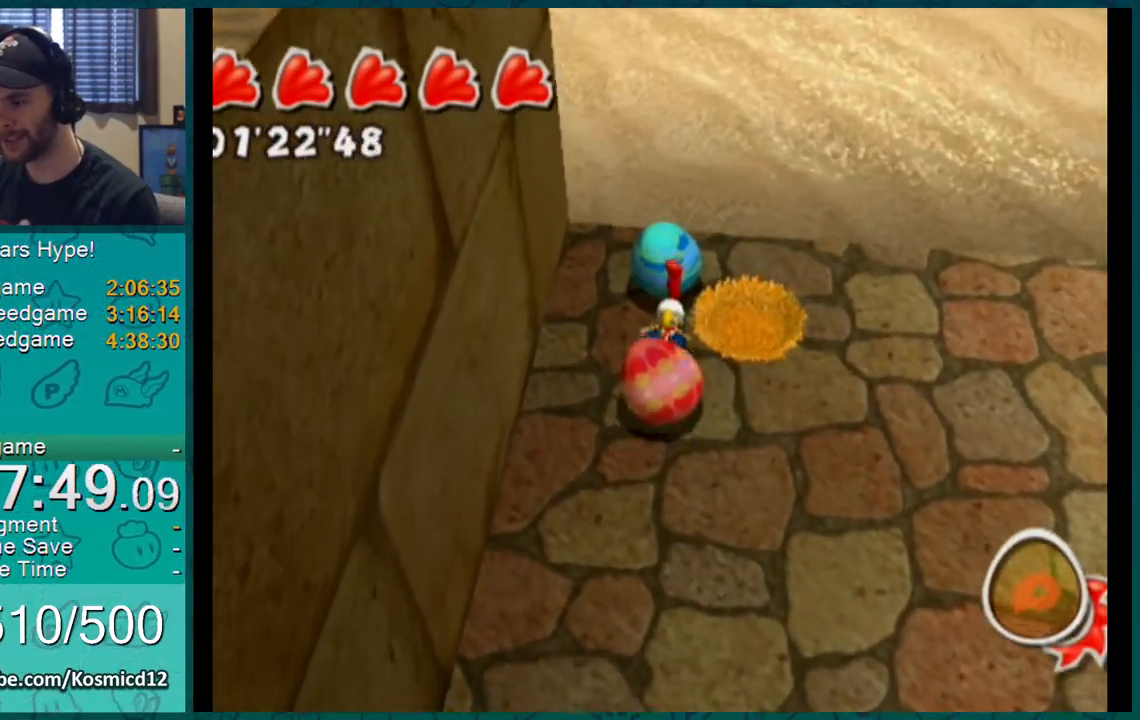
{"buttons": [], "left_stick": "up", "right_stick": "center", "events": [[67, "B", "down"], [134, "B", "up"], [234, "left_stick", "up-right"], [434, "left_stick", "up"]]}
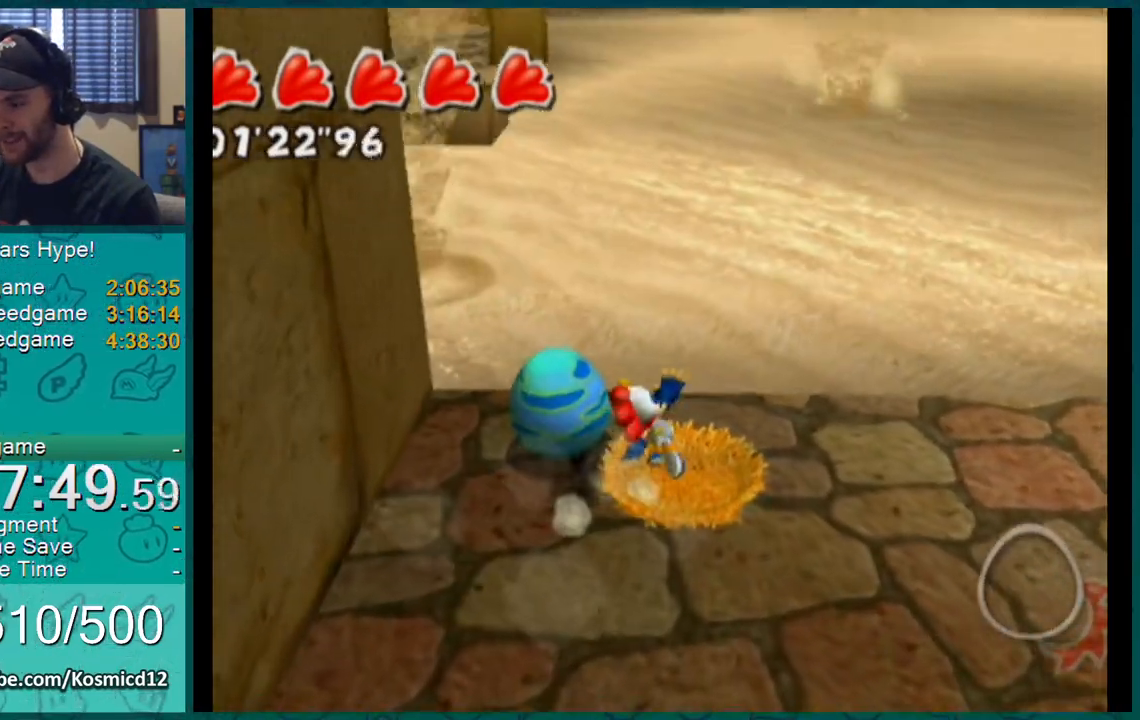
{"buttons": ["A"], "left_stick": "center", "right_stick": "center", "events": [[217, "left_stick", "down"], [317, "left_stick", "center"], [433, "A", "down"]]}
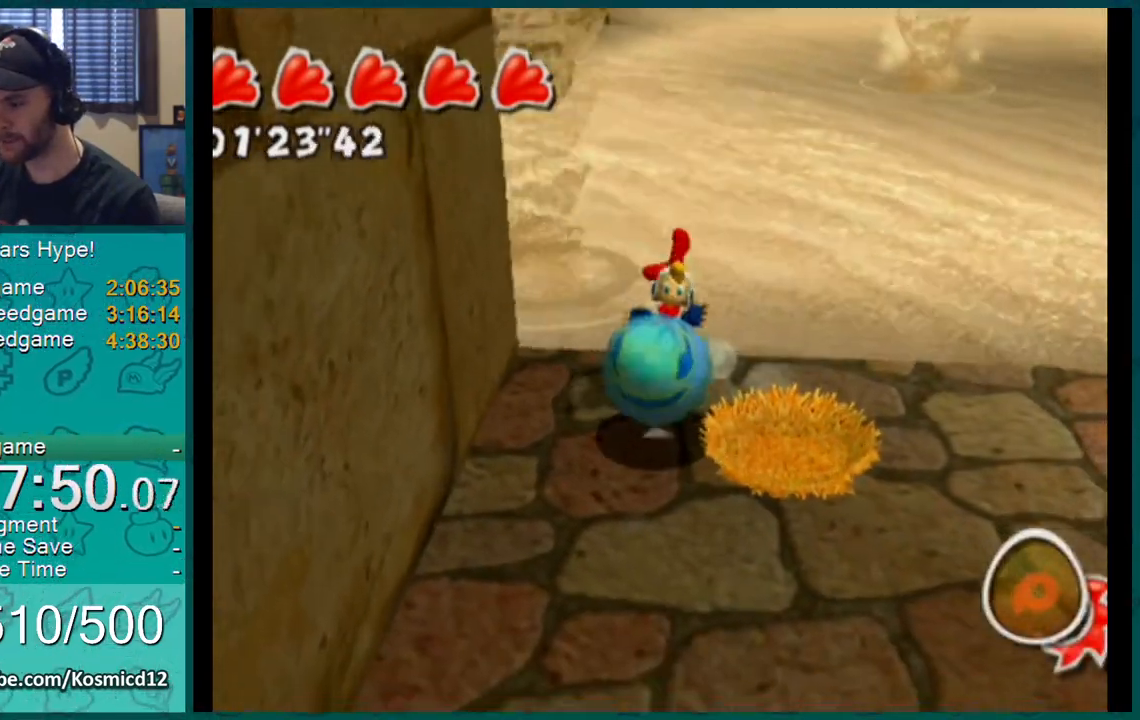
{"buttons": [], "left_stick": "center", "right_stick": "center", "events": [[50, "left_stick", "up"], [234, "A", "up"], [334, "left_stick", "center"]]}
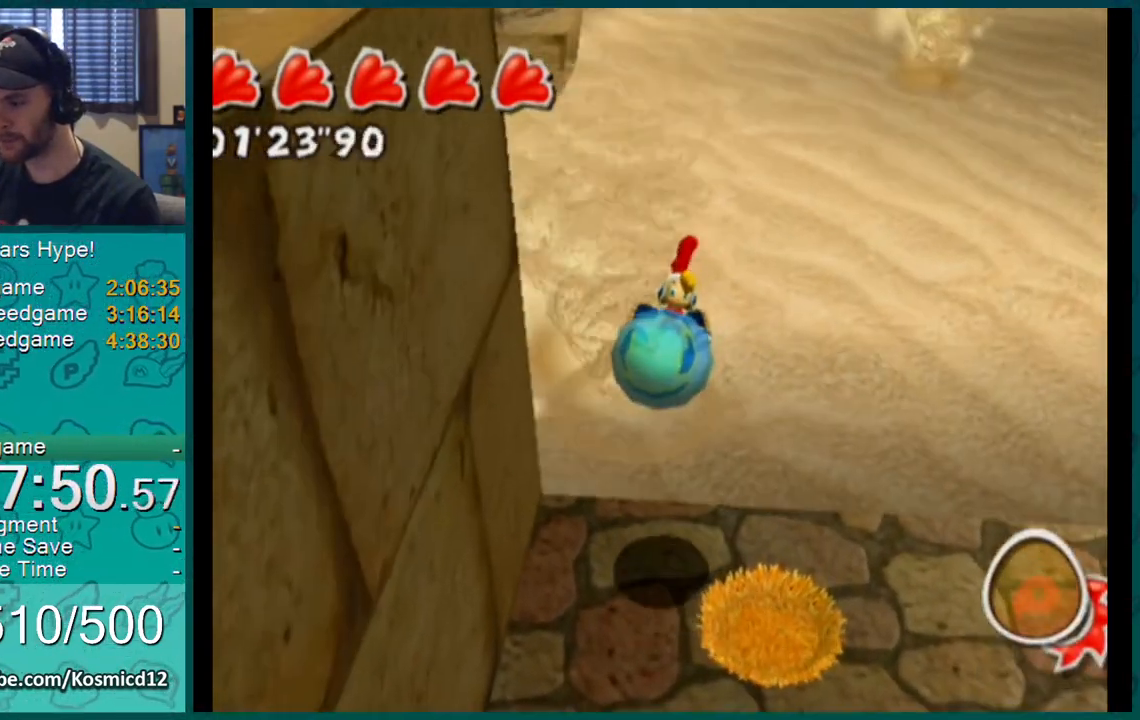
{"buttons": [], "left_stick": "up", "right_stick": "center", "events": [[83, "A", "down"], [117, "left_stick", "down"], [167, "A", "up"], [167, "left_stick", "down-left"], [300, "left_stick", "up-left"], [417, "left_stick", "up"]]}
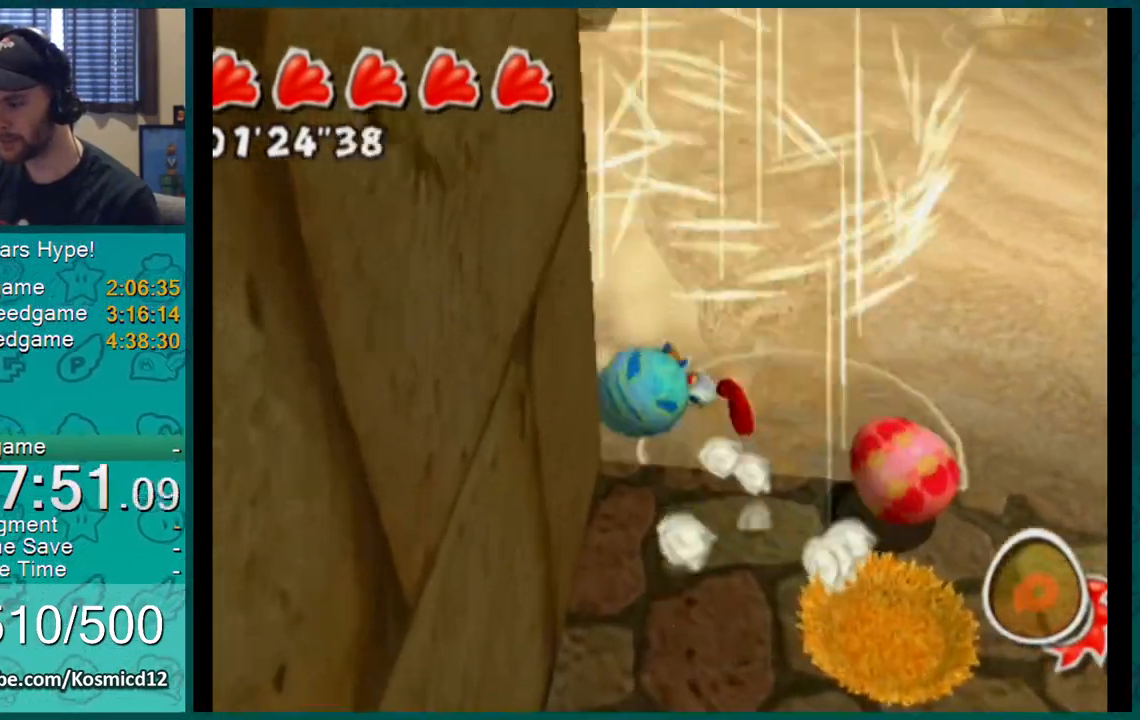
{"buttons": [], "left_stick": "center", "right_stick": "center", "events": [[134, "left_stick", "center"], [217, "left_stick", "down"], [234, "A", "down"], [384, "A", "up"], [384, "left_stick", "center"]]}
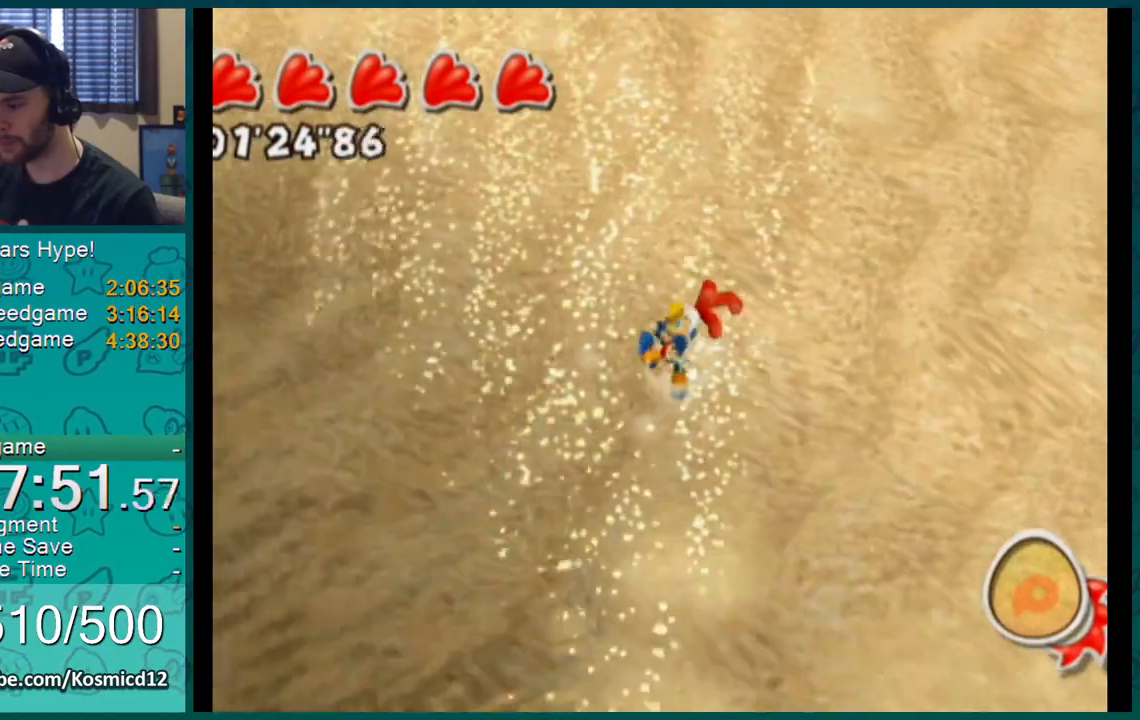
{"buttons": [], "left_stick": "center", "right_stick": "center", "events": []}
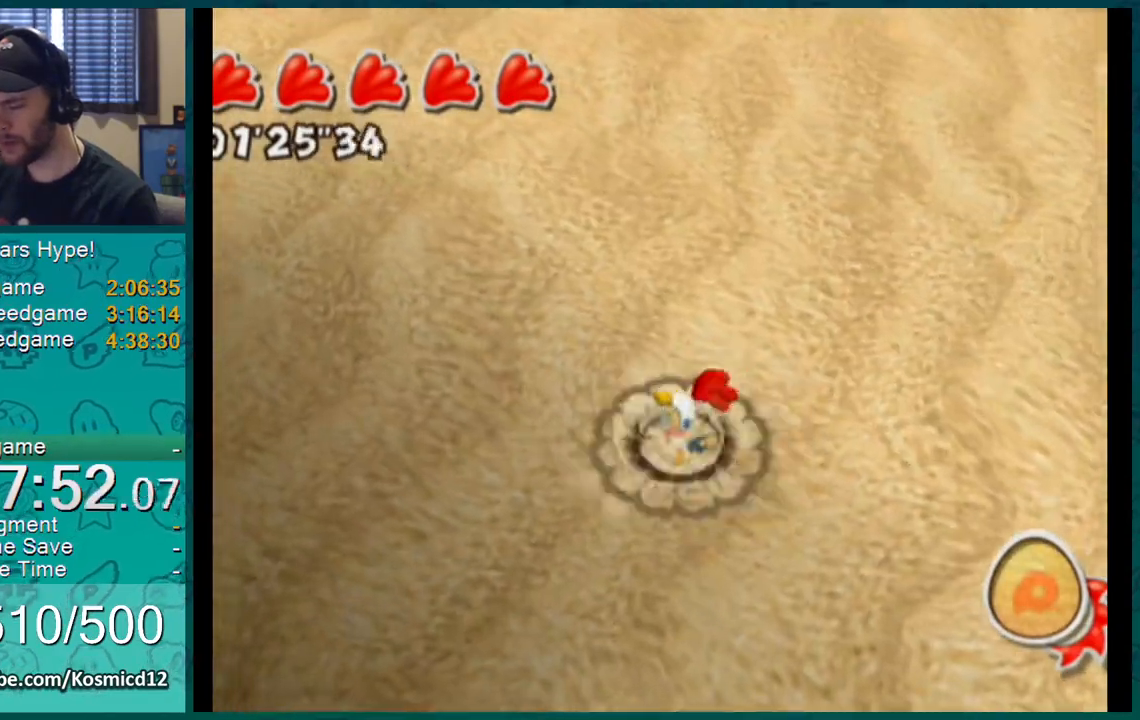
{"buttons": [], "left_stick": "center", "right_stick": "center", "events": []}
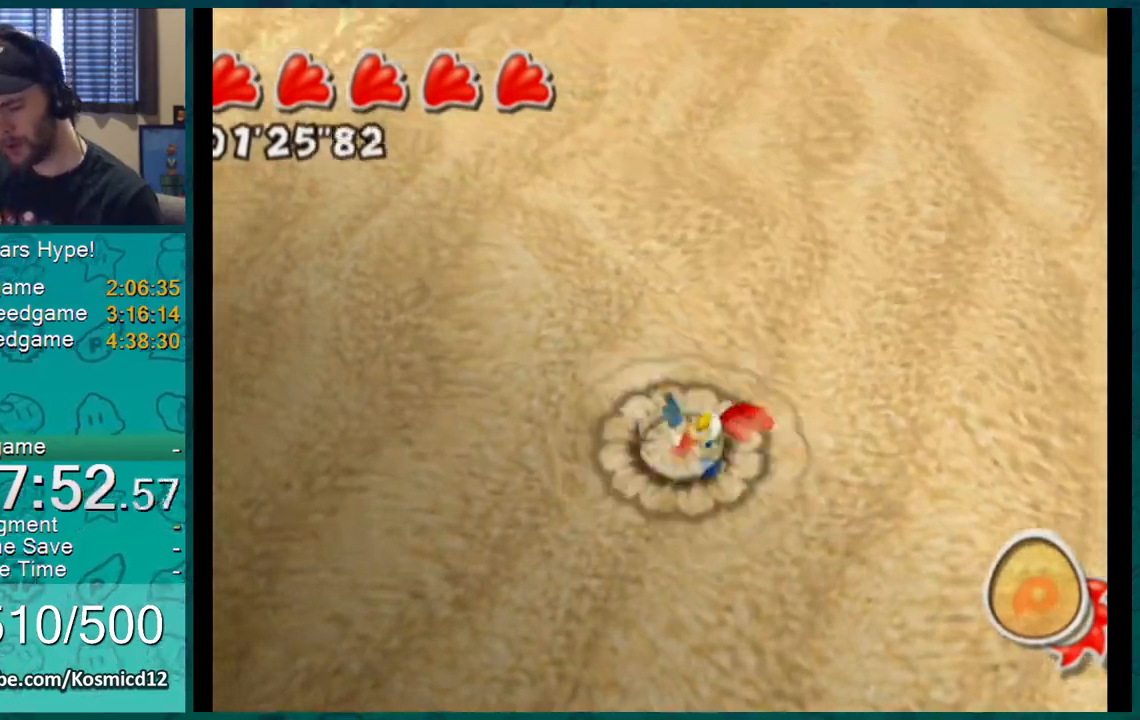
{"buttons": [], "left_stick": "center", "right_stick": "center", "events": []}
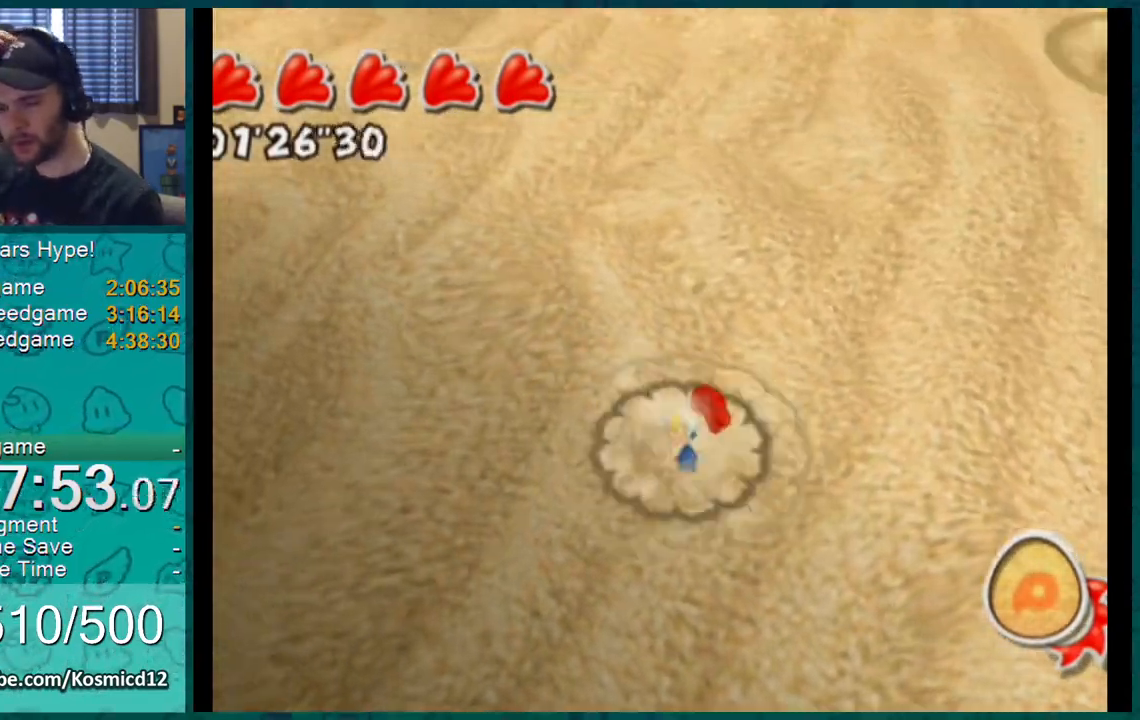
{"buttons": [], "left_stick": "up", "right_stick": "center", "events": [[234, "left_stick", "up"]]}
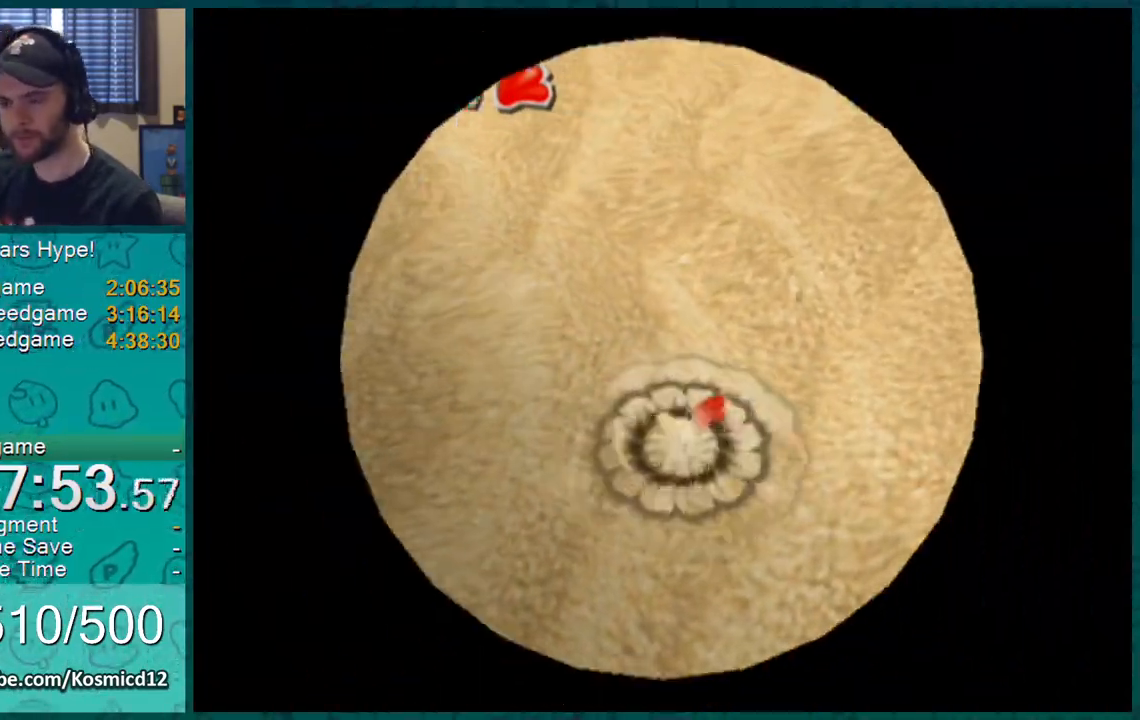
{"buttons": [], "left_stick": "up-right", "right_stick": "center", "events": [[434, "left_stick", "up-right"]]}
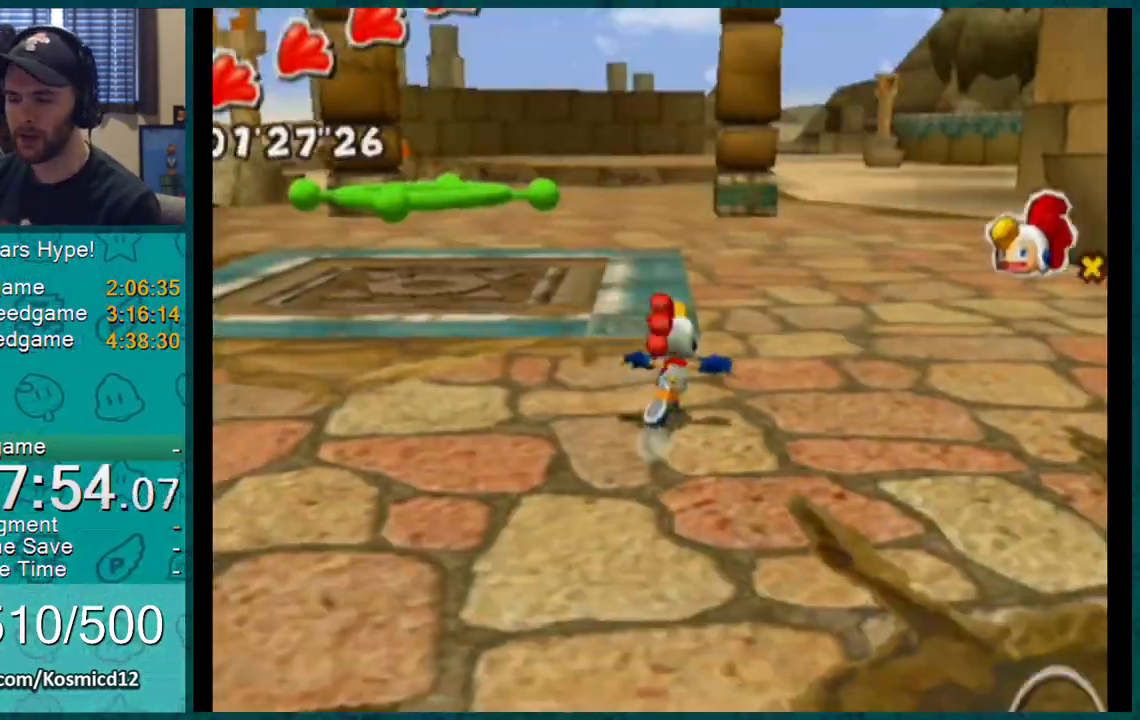
{"buttons": [], "left_stick": "up-right", "right_stick": "up-right", "events": [[501, "right_stick", "up-right"]]}
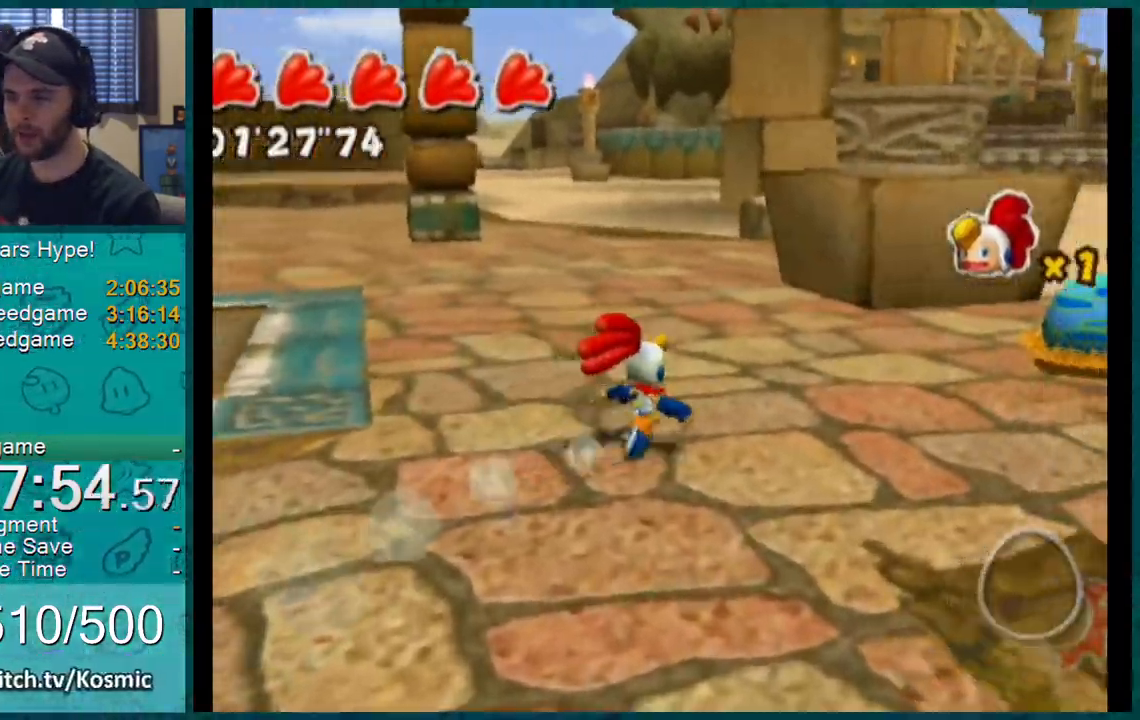
{"buttons": [], "left_stick": "right", "right_stick": "center", "events": [[417, "left_stick", "right"], [484, "right_stick", "center"]]}
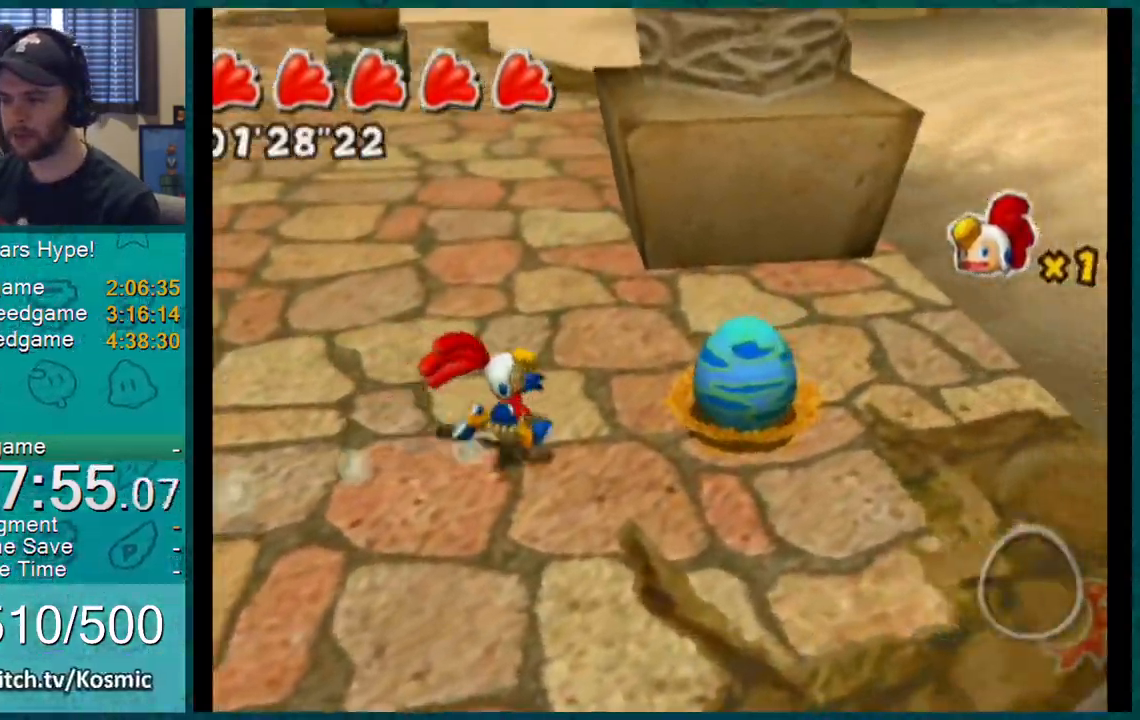
{"buttons": [], "left_stick": "up-left", "right_stick": "center", "events": [[284, "left_stick", "up-left"]]}
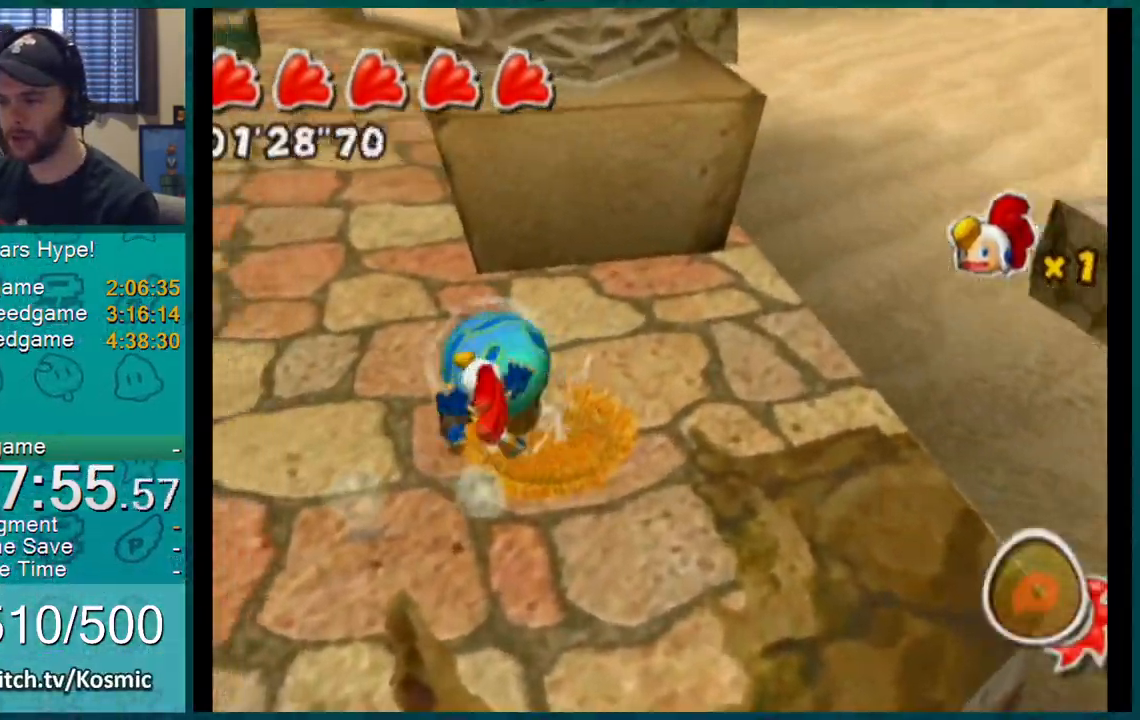
{"buttons": [], "left_stick": "up-left", "right_stick": "center", "events": []}